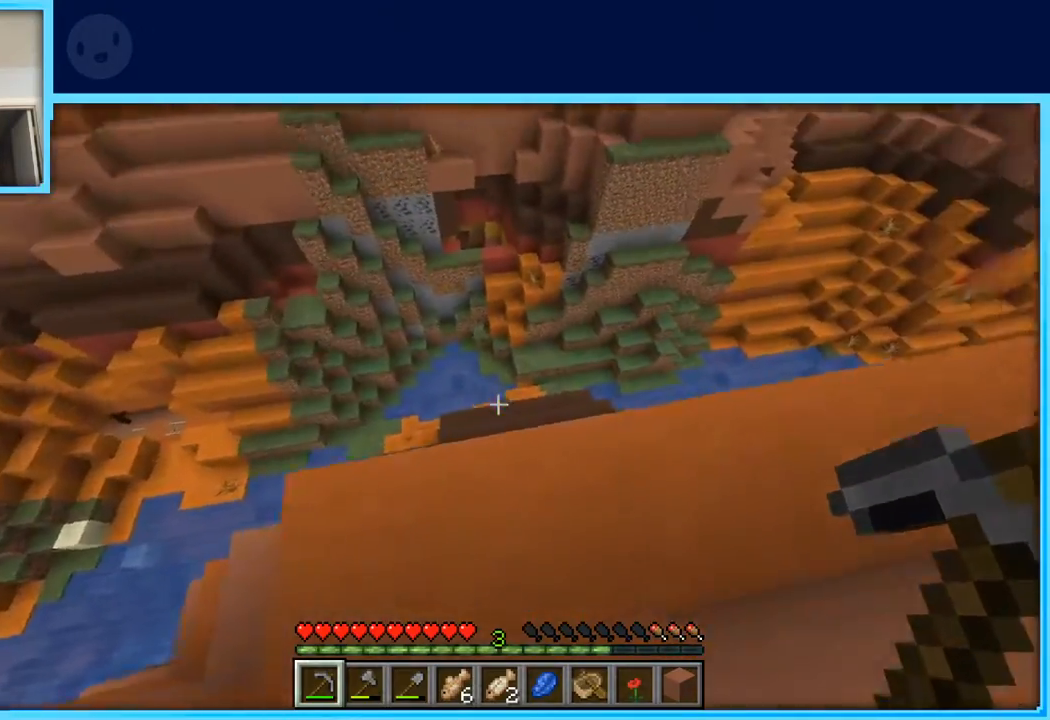
Gameplay with keyboard and mouse; each line is a JSON object with the keys held at the frame after it. "events" lists presses ("down") and releases ("up") of "a", "d", "s", "space" and "w" between this image and that frame as [ms after this image, input, new state], when the widget could be followed in between. No other keys are recorded. Mouse buttons are not recorded. Not read: mouse_move.
{"keys": ["d", "w"], "events": [[17, "w", "down"], [67, "d", "up"], [117, "a", "down"], [217, "w", "up"], [300, "a", "up"], [350, "d", "down"], [400, "w", "down"]]}
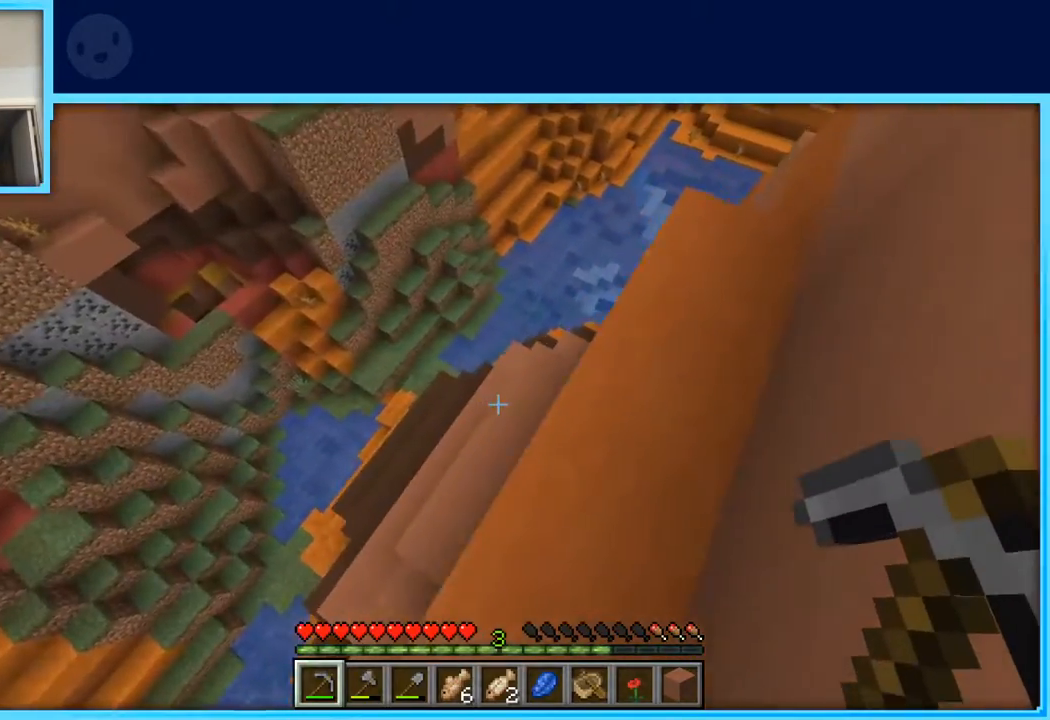
{"keys": ["d"], "events": [[83, "d", "up"], [183, "a", "down"], [317, "a", "up"], [367, "d", "down"], [467, "w", "up"]]}
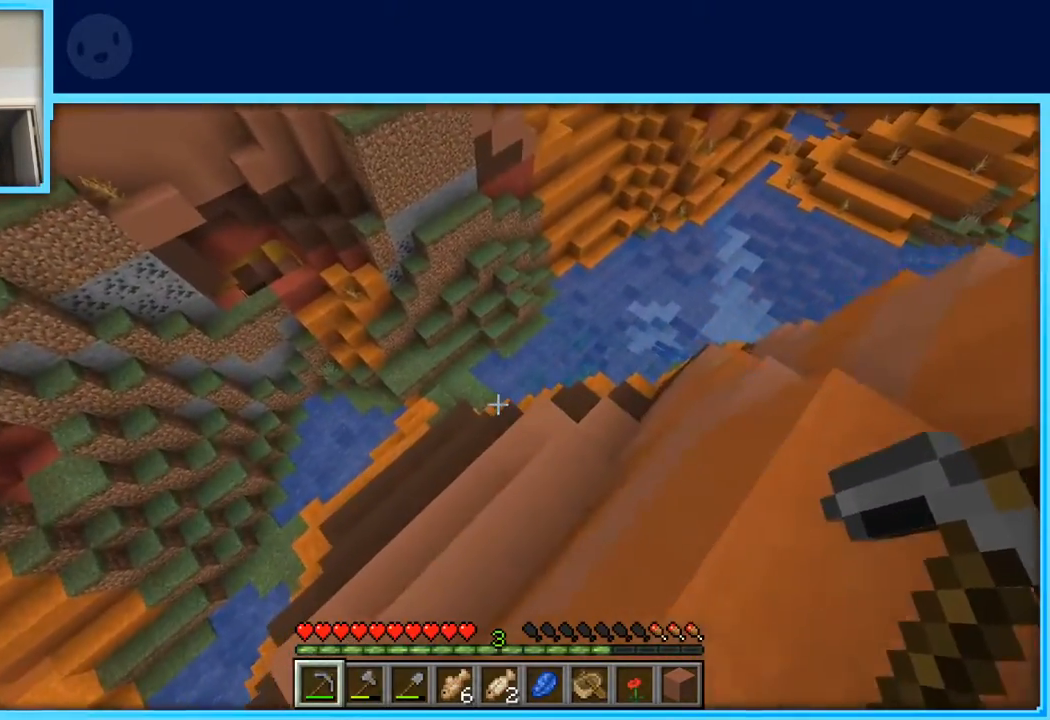
{"keys": ["d", "w"], "events": [[333, "w", "down"]]}
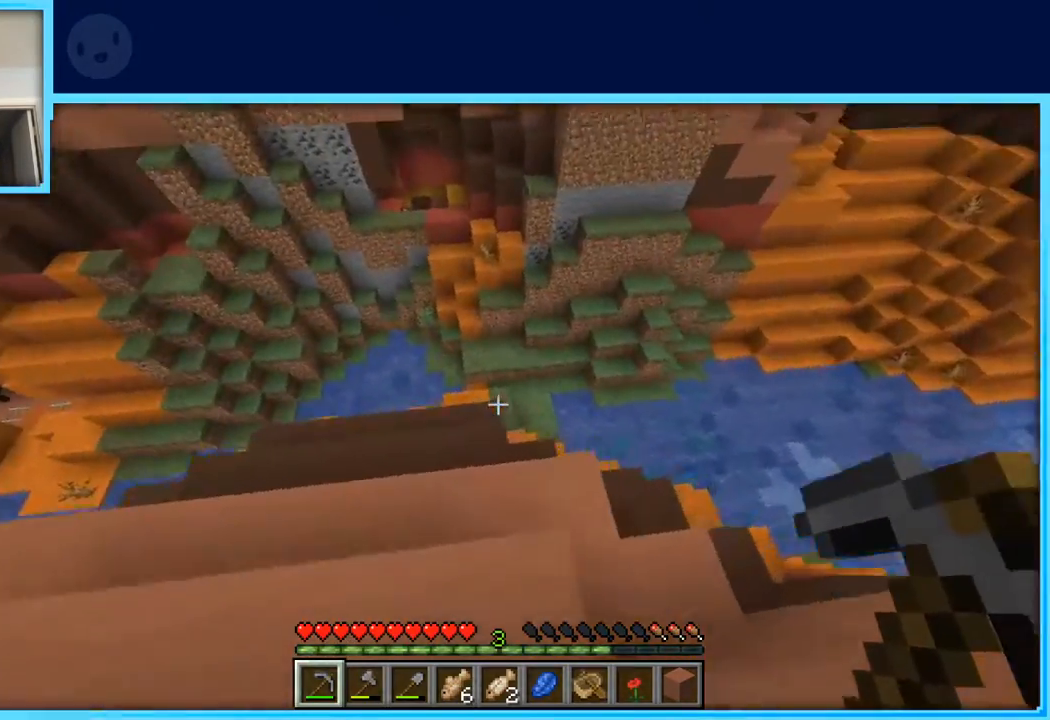
{"keys": ["a", "w"], "events": [[117, "a", "down"], [117, "d", "up"]]}
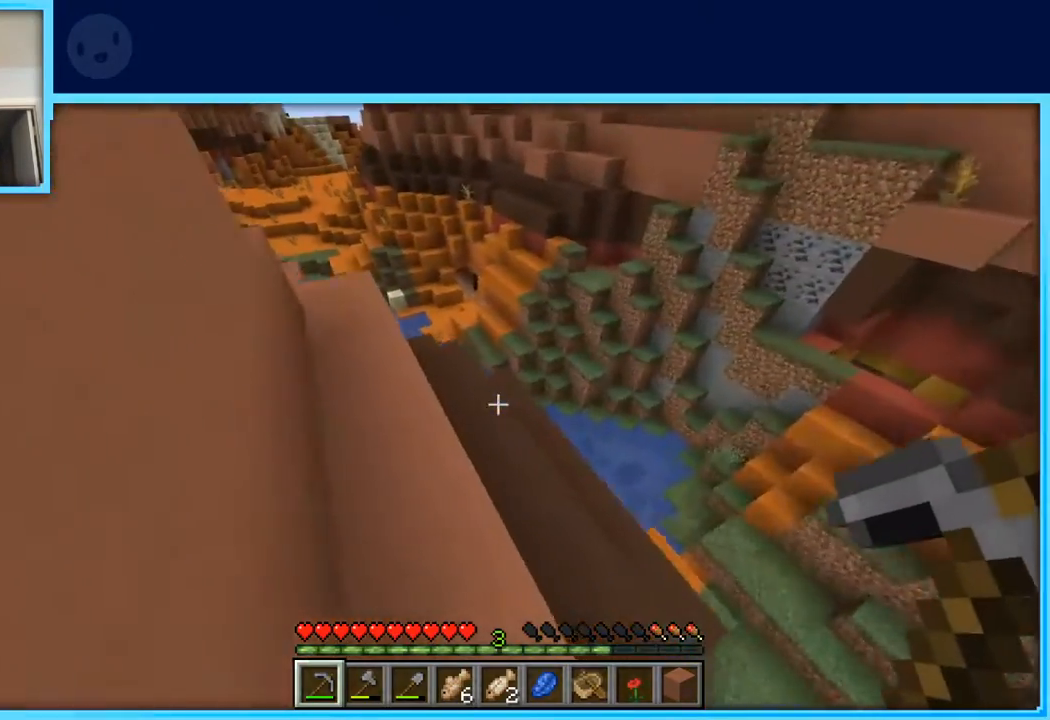
{"keys": ["d", "w"], "events": [[33, "a", "up"], [83, "a", "down"], [267, "a", "up"], [500, "d", "down"]]}
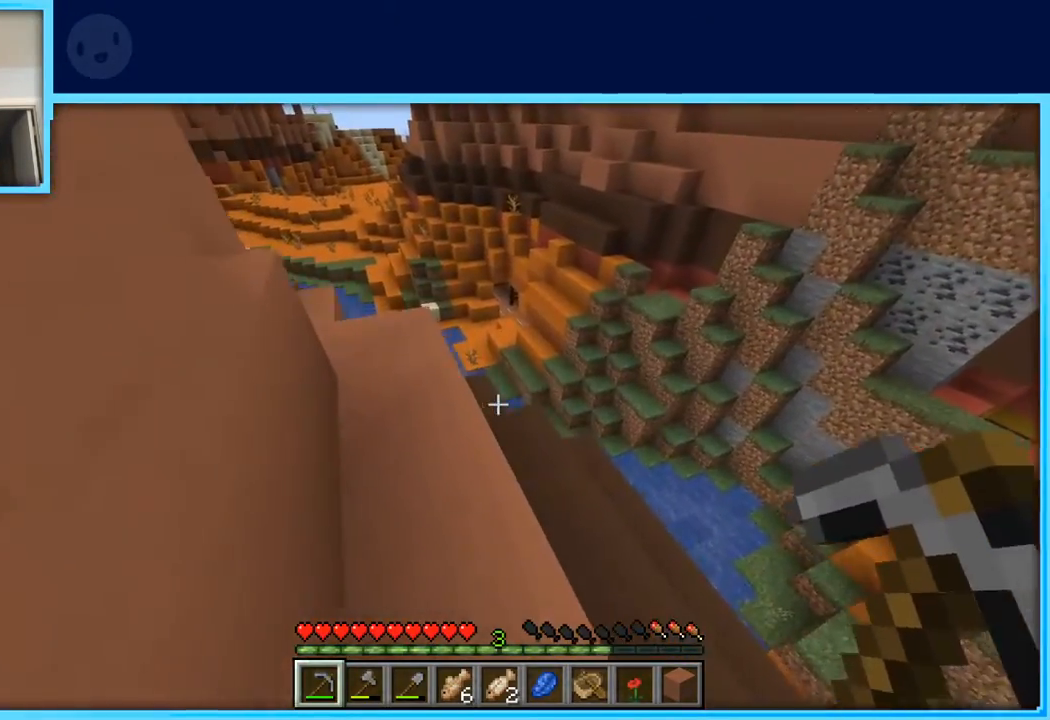
{"keys": ["w"], "events": [[283, "d", "up"]]}
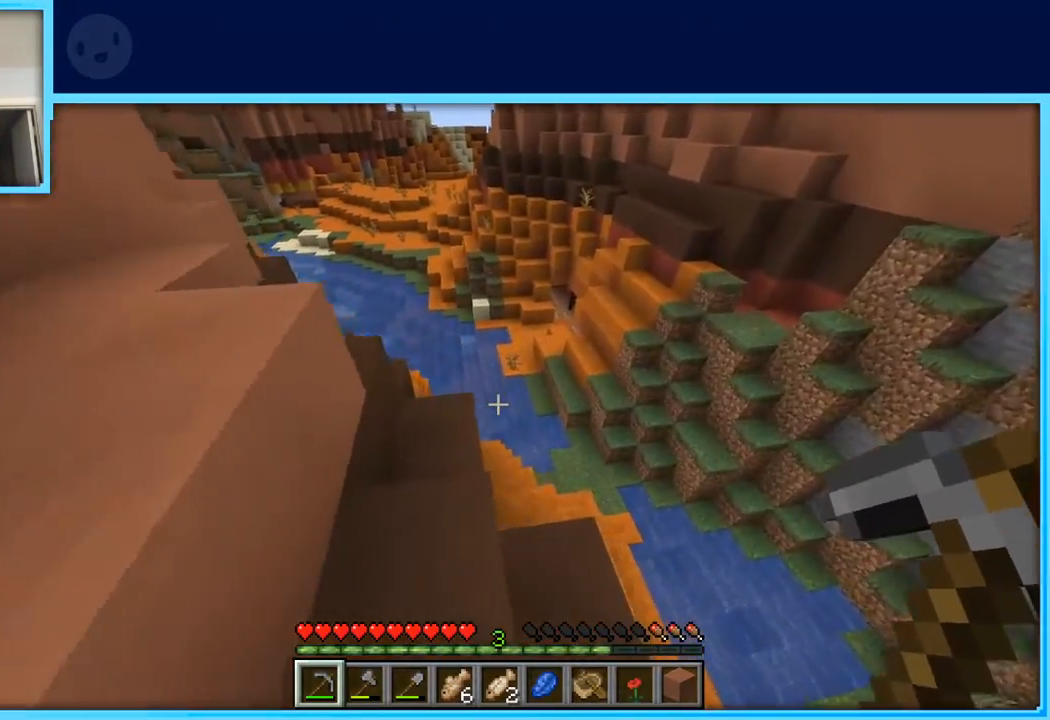
{"keys": ["w"], "events": [[167, "d", "down"], [300, "d", "up"]]}
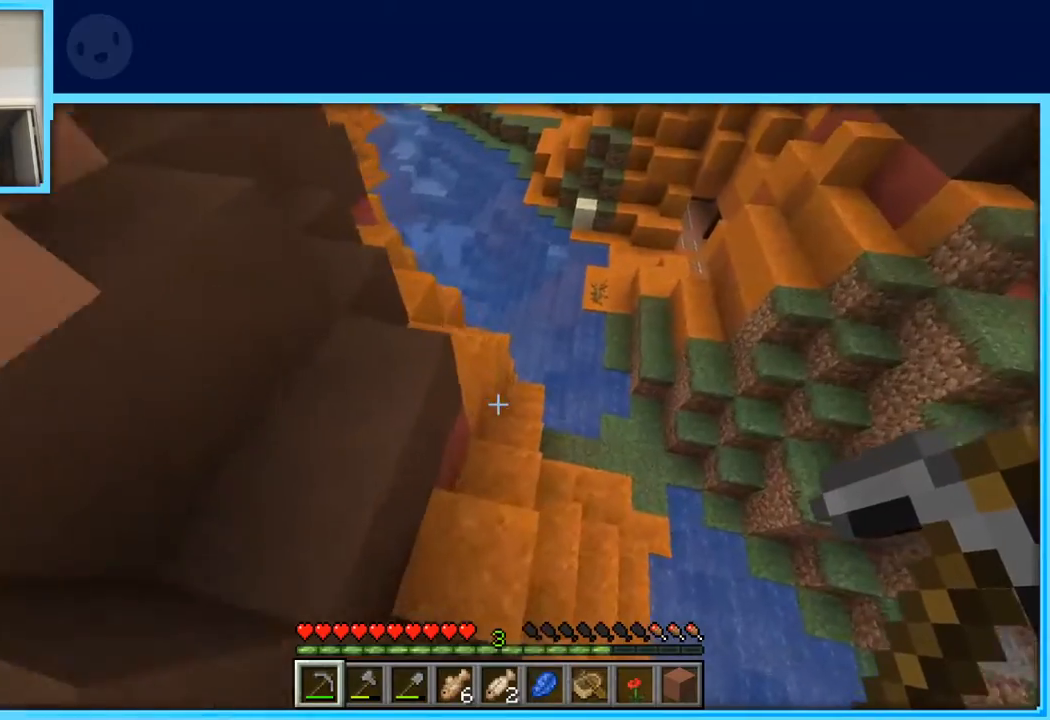
{"keys": ["w"], "events": []}
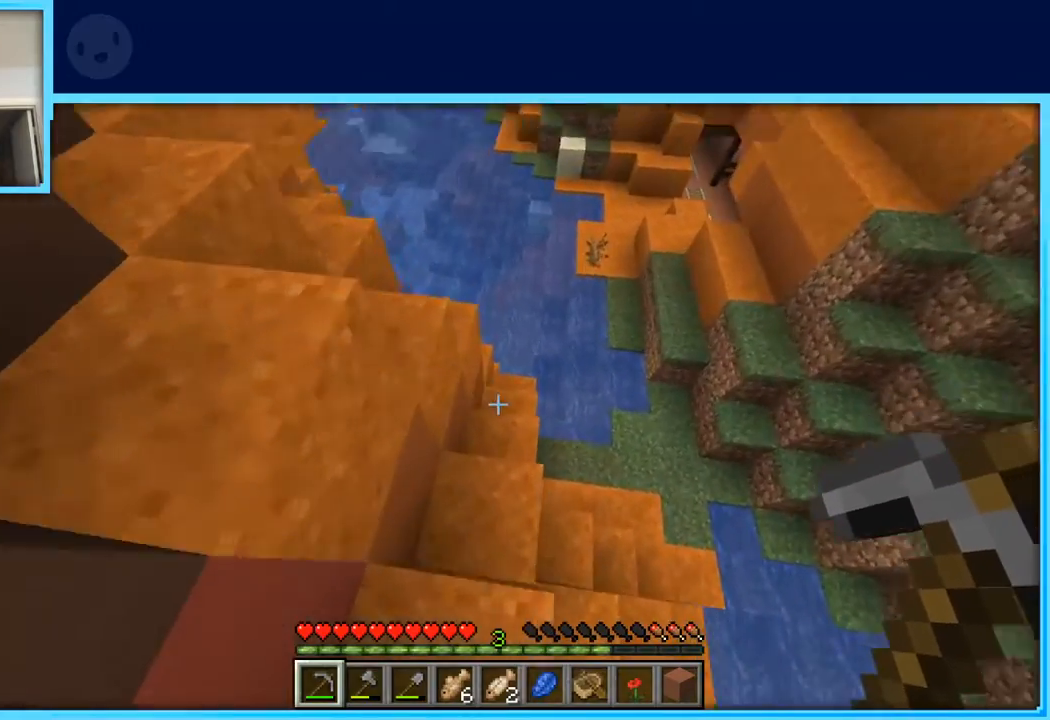
{"keys": ["a", "w"], "events": [[483, "a", "down"]]}
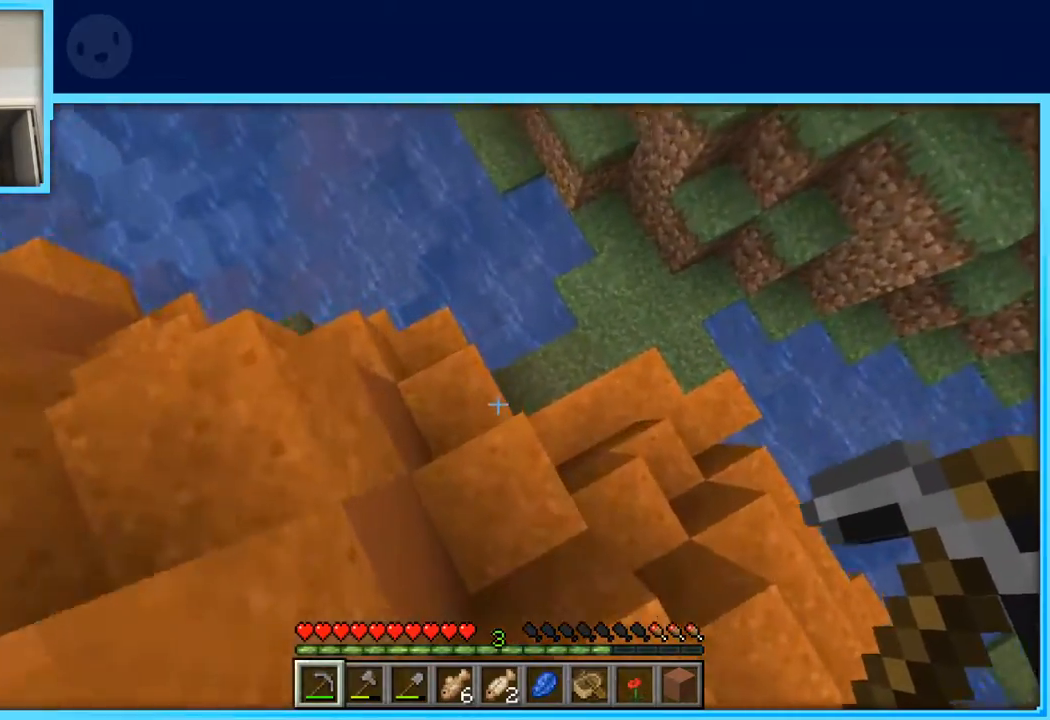
{"keys": ["d", "w"], "events": [[217, "a", "up"], [250, "d", "down"]]}
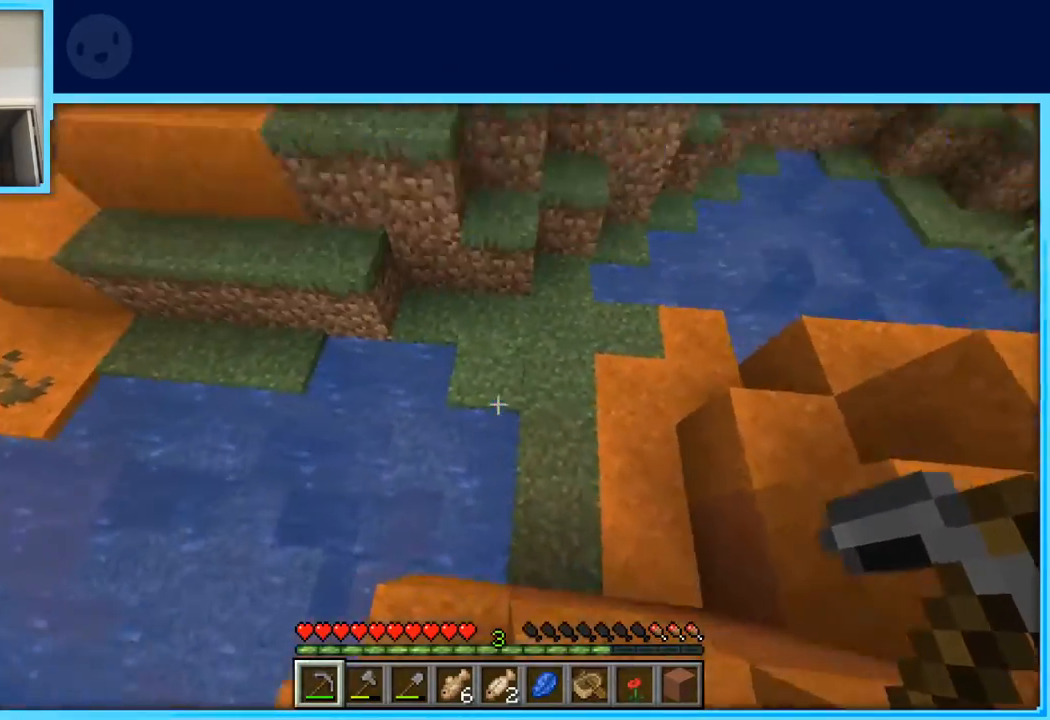
{"keys": ["w"], "events": [[317, "d", "up"]]}
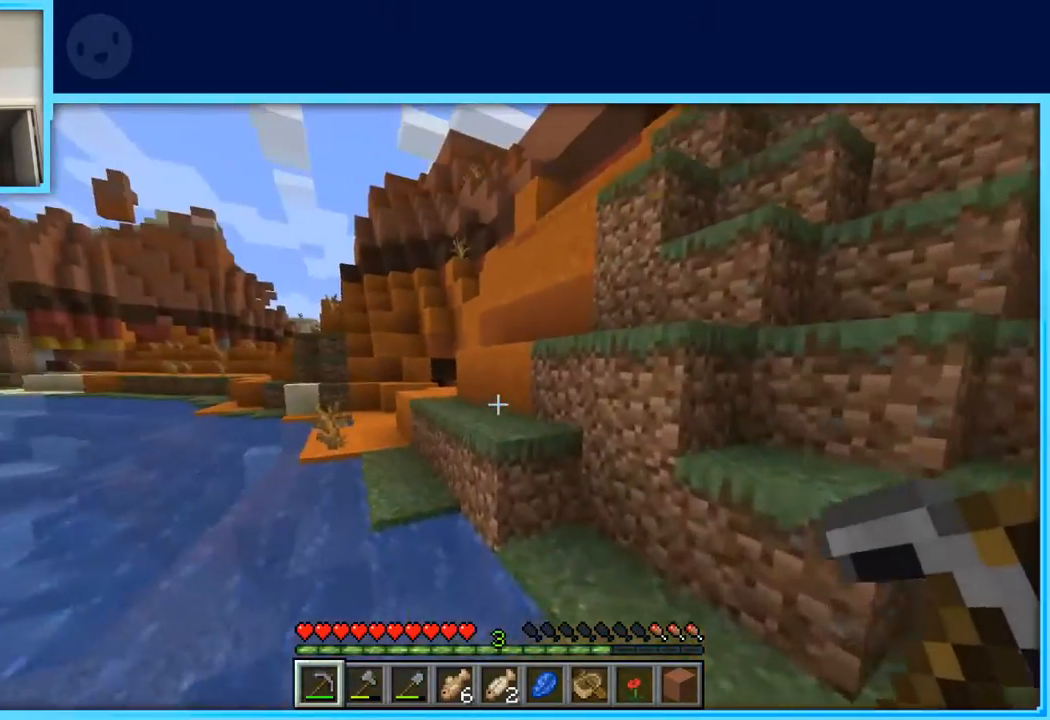
{"keys": ["a", "space", "w"], "events": [[383, "space", "down"], [483, "a", "down"]]}
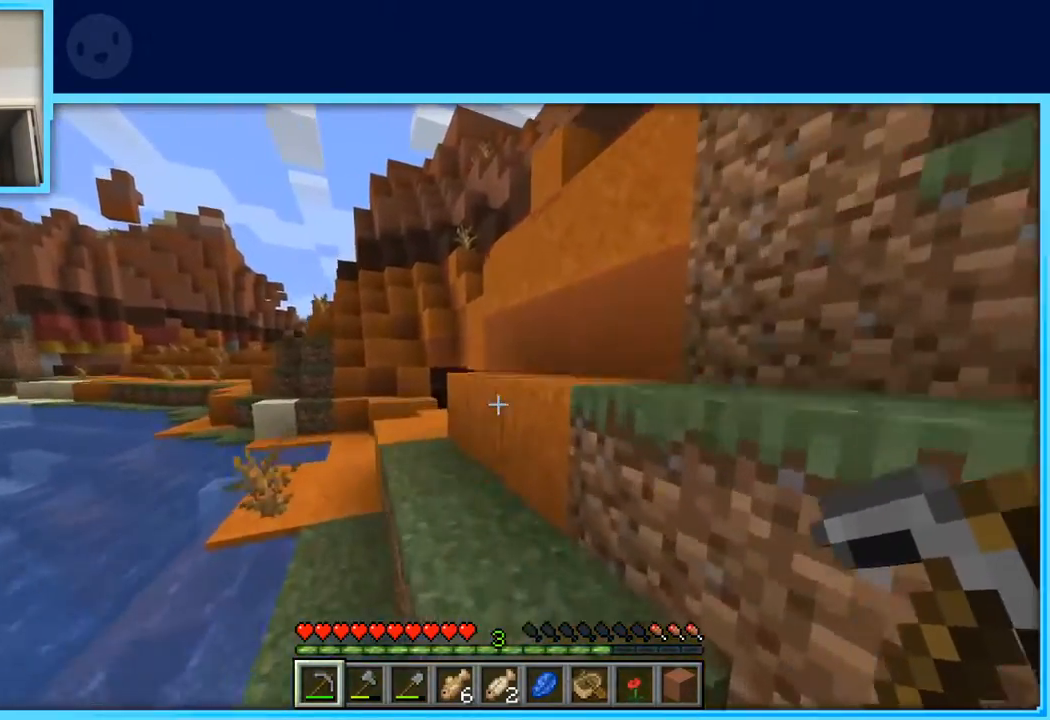
{"keys": ["w"], "events": [[67, "space", "up"], [167, "a", "up"]]}
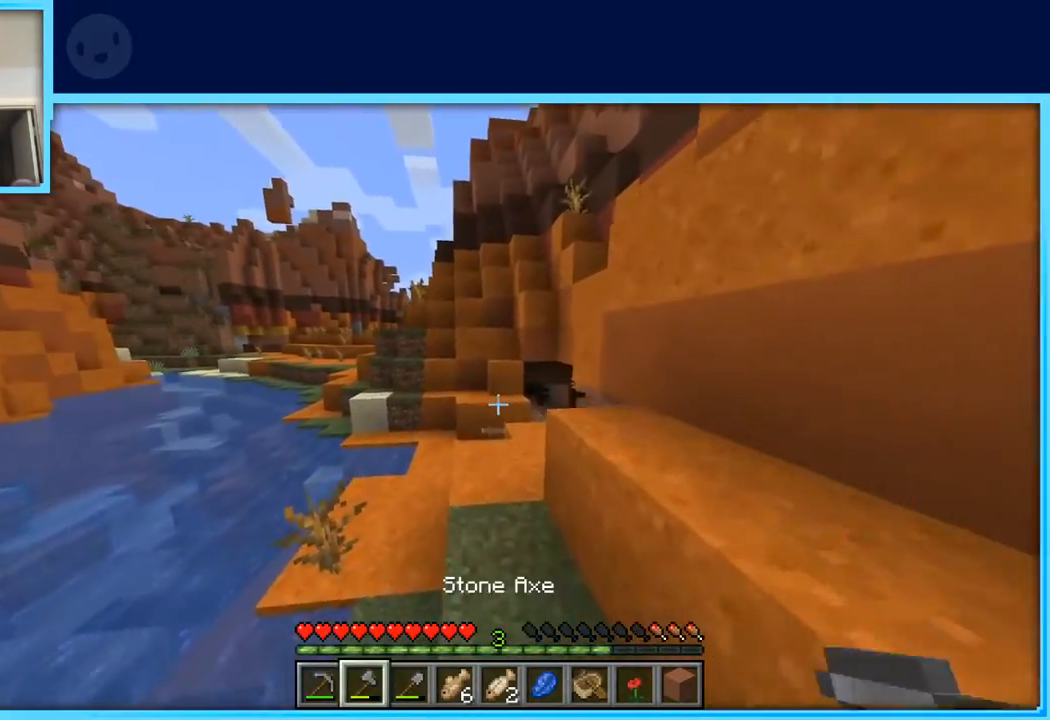
{"keys": ["a", "w"], "events": [[417, "a", "down"]]}
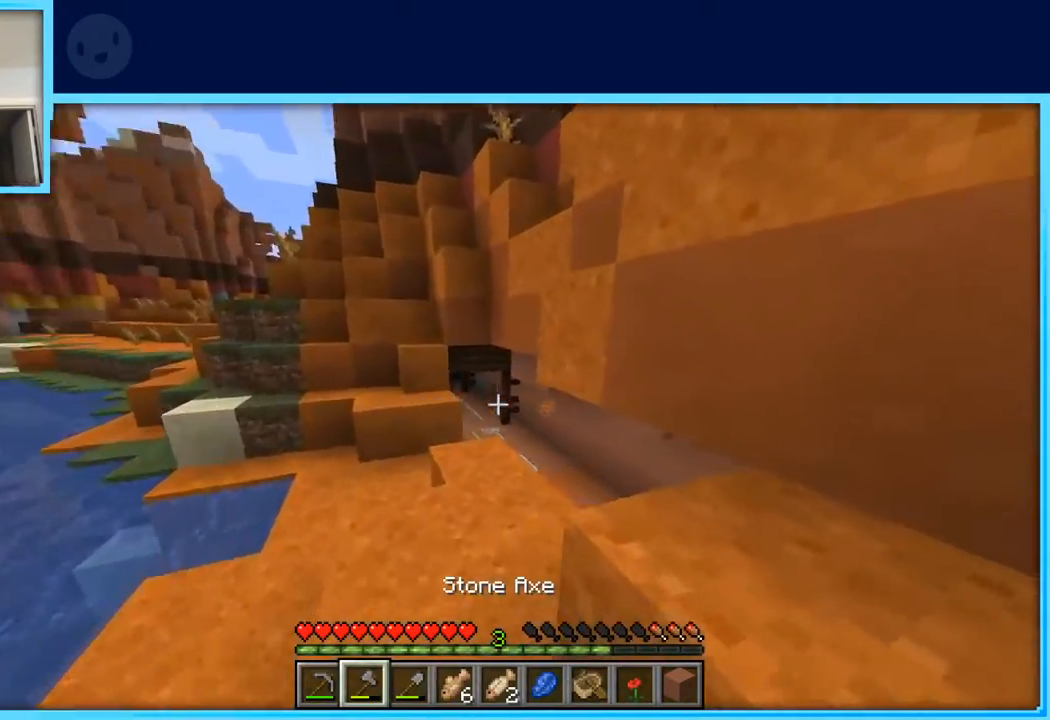
{"keys": ["a", "w"], "events": []}
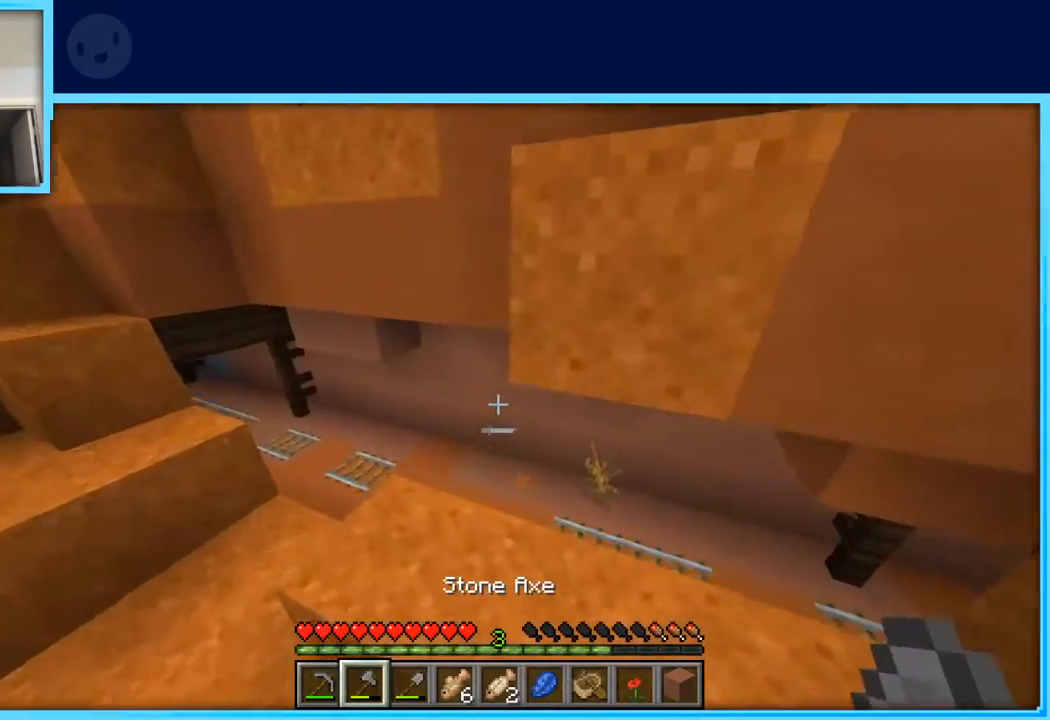
{"keys": ["a", "w"], "events": []}
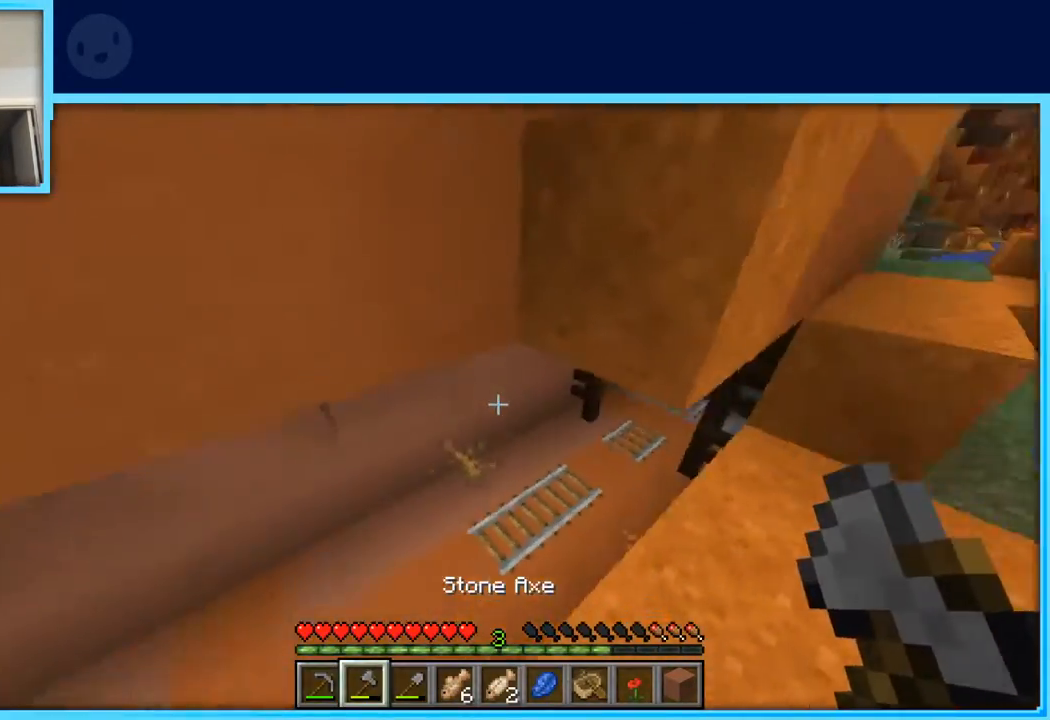
{"keys": ["w"], "events": [[317, "a", "up"]]}
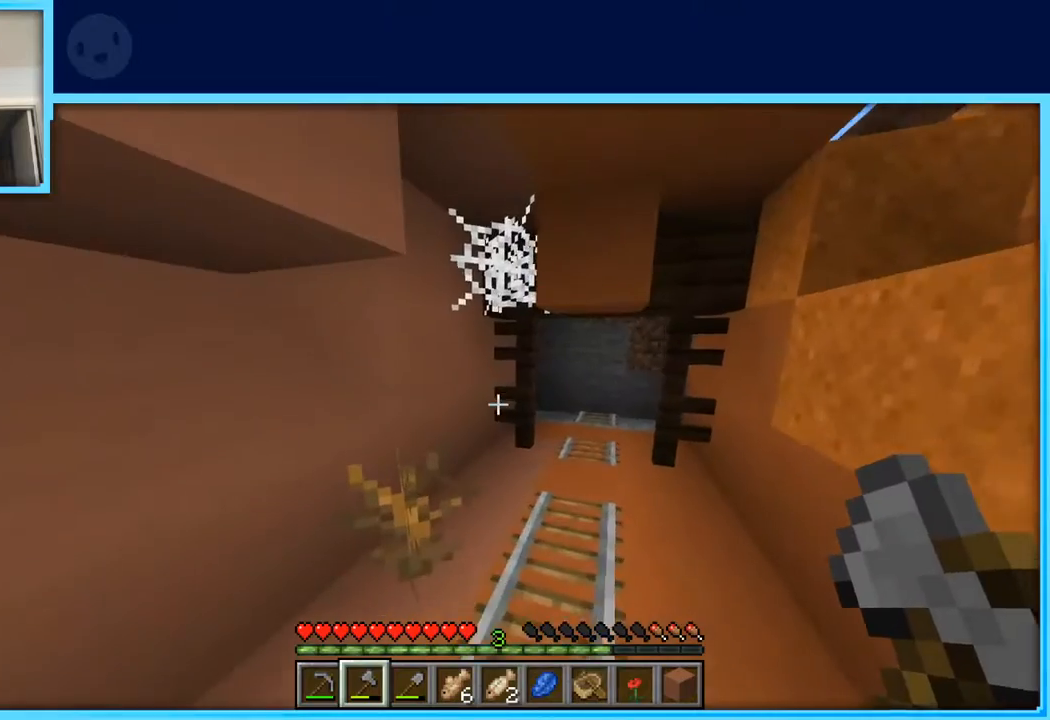
{"keys": ["a", "w"], "events": [[100, "d", "down"], [283, "a", "down"], [283, "d", "up"]]}
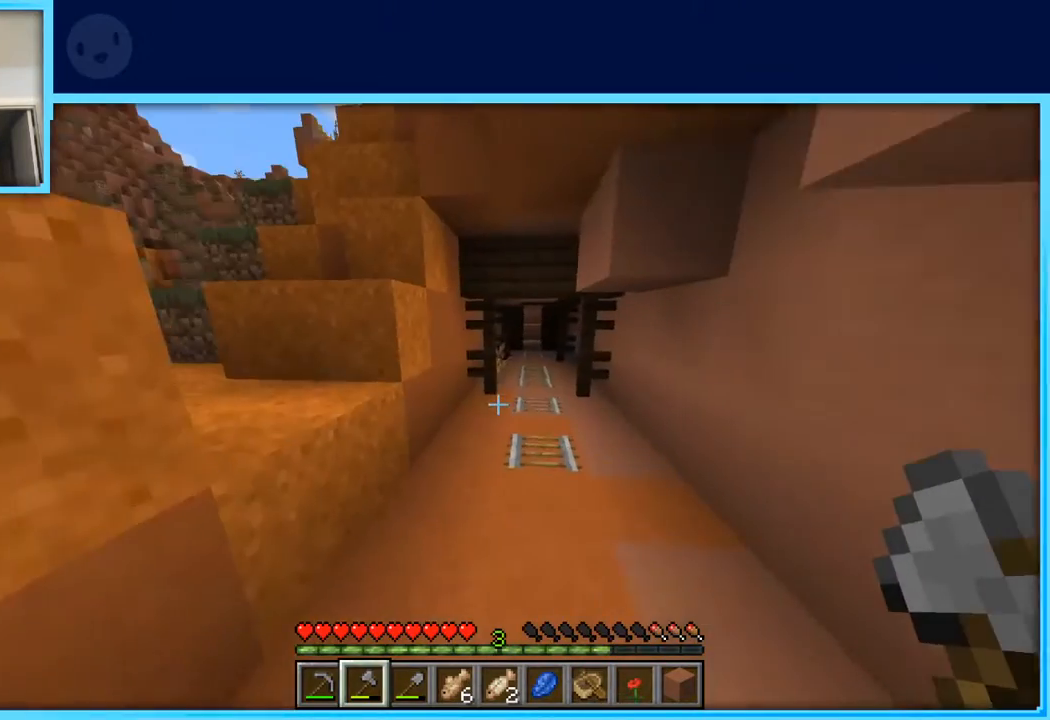
{"keys": ["d", "w"], "events": [[17, "a", "up"], [483, "d", "down"]]}
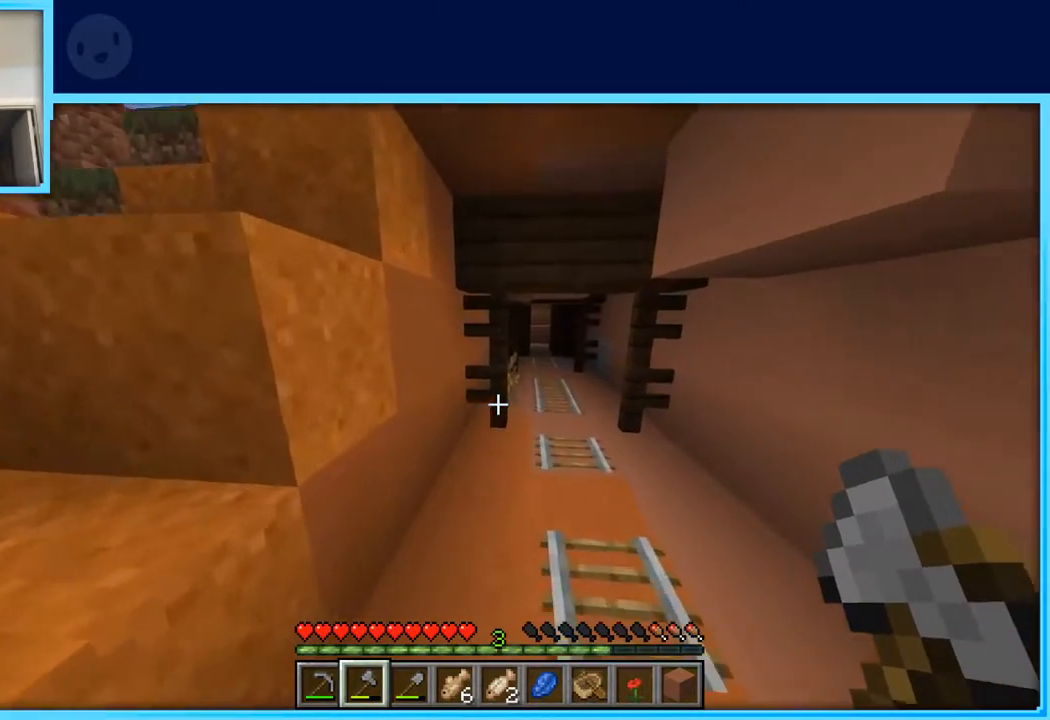
{"keys": [], "events": [[133, "d", "up"], [317, "w", "up"], [417, "w", "down"], [500, "w", "up"]]}
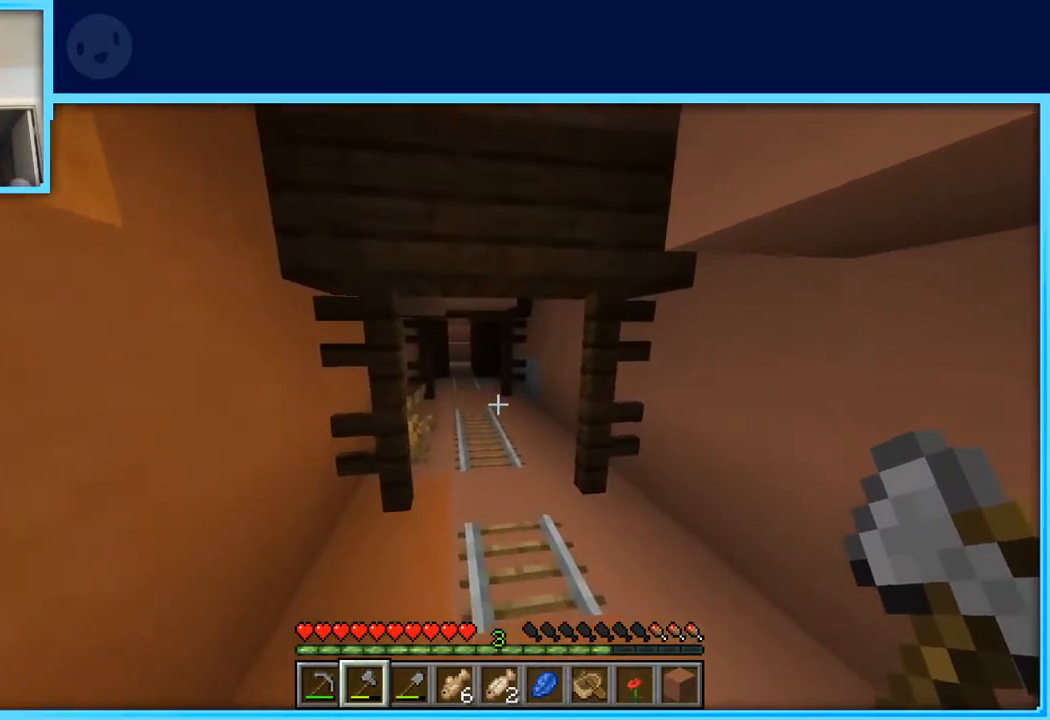
{"keys": ["w"], "events": [[100, "w", "down"]]}
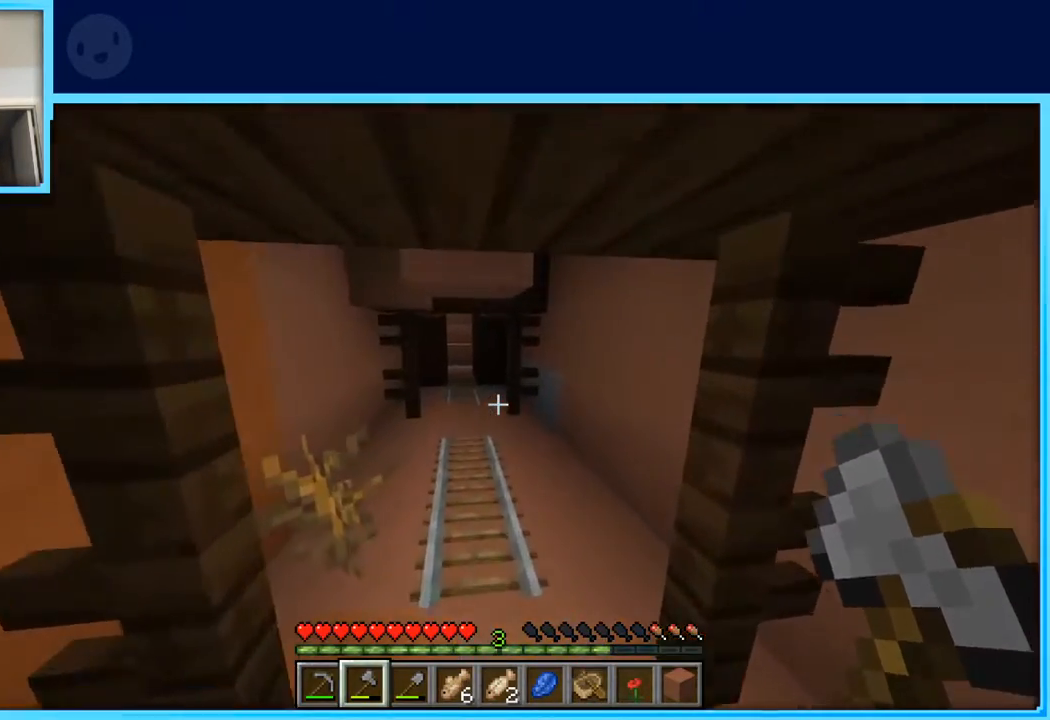
{"keys": ["a", "w"], "events": [[450, "a", "down"]]}
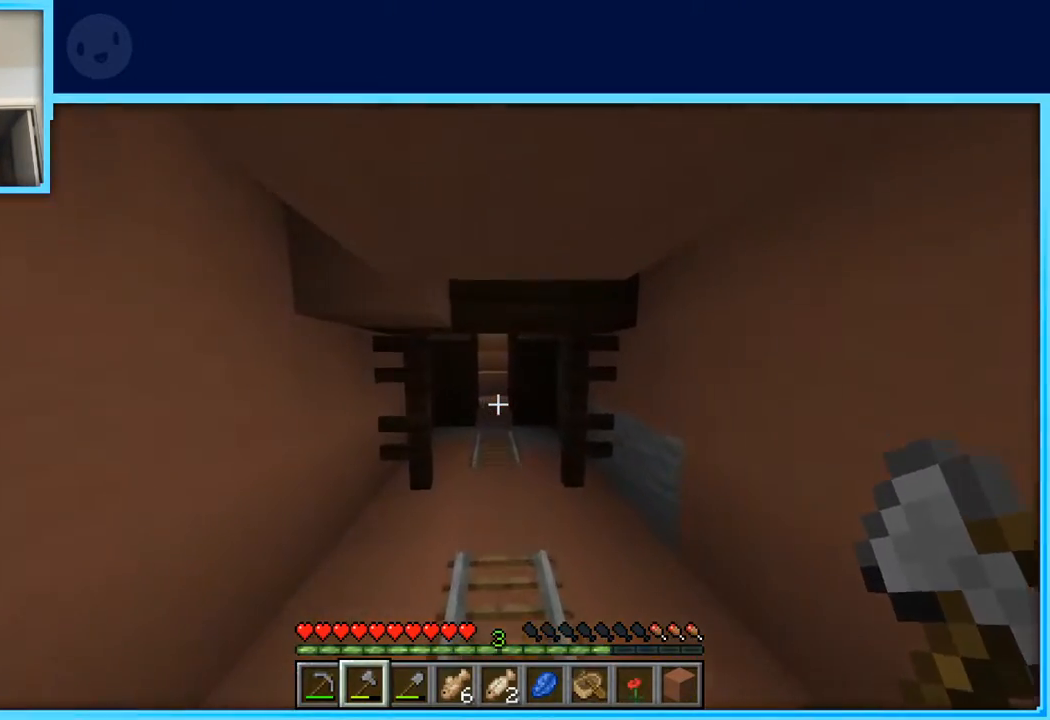
{"keys": ["w"], "events": [[133, "a", "up"], [267, "d", "down"], [367, "d", "up"]]}
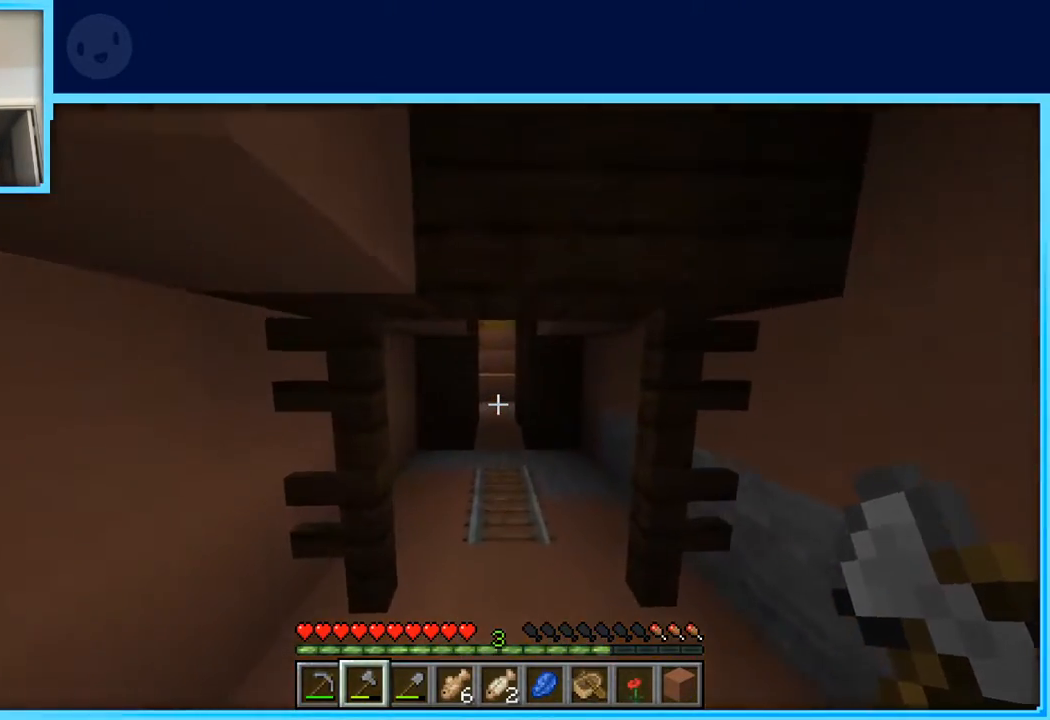
{"keys": ["w"], "events": []}
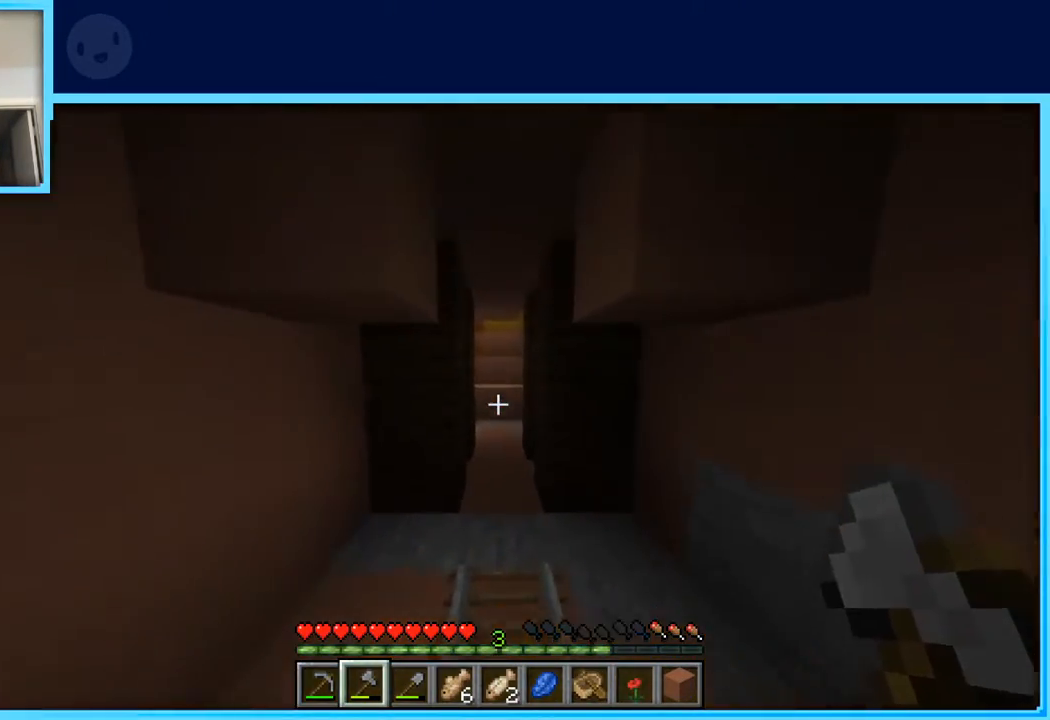
{"keys": ["w"], "events": []}
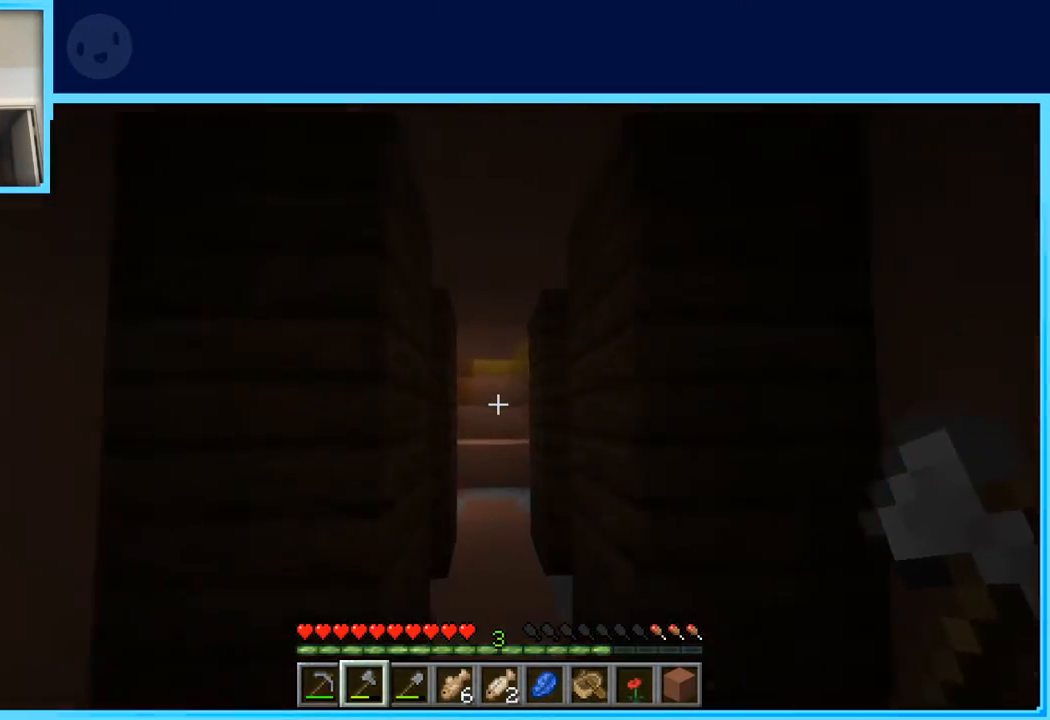
{"keys": ["w"], "events": [[183, "d", "down"], [233, "d", "up"]]}
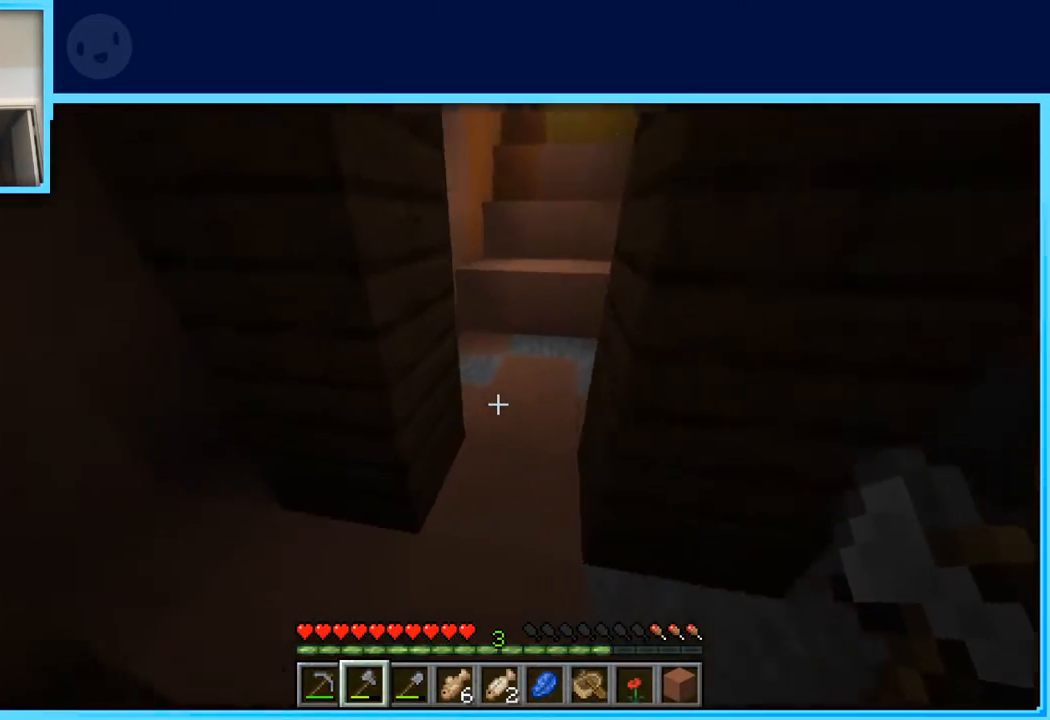
{"keys": [], "events": [[50, "d", "down"], [150, "w", "up"], [200, "d", "up"], [283, "a", "down"], [333, "a", "up"]]}
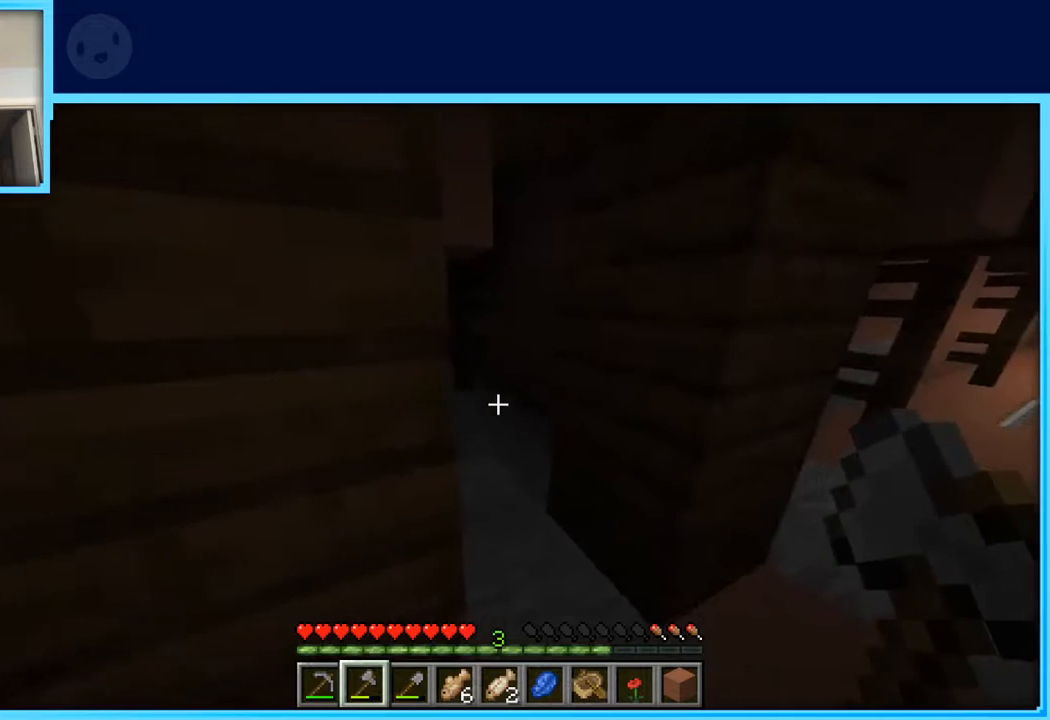
{"keys": ["w"], "events": [[67, "d", "down"], [350, "w", "down"], [400, "d", "up"]]}
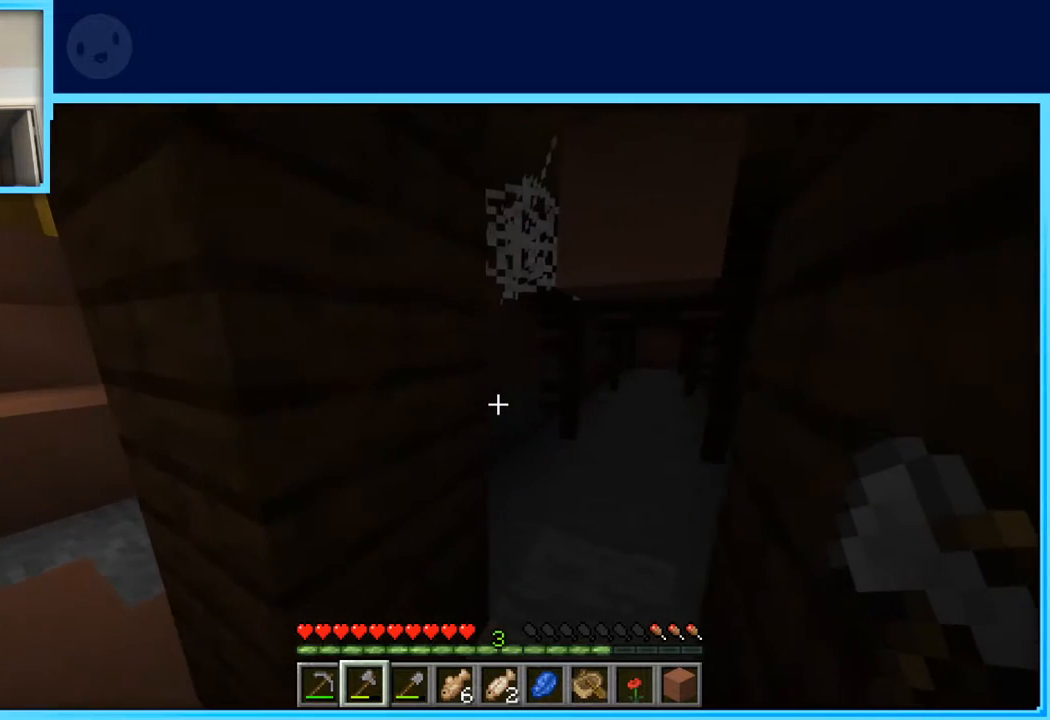
{"keys": ["d", "w"], "events": [[133, "d", "down"]]}
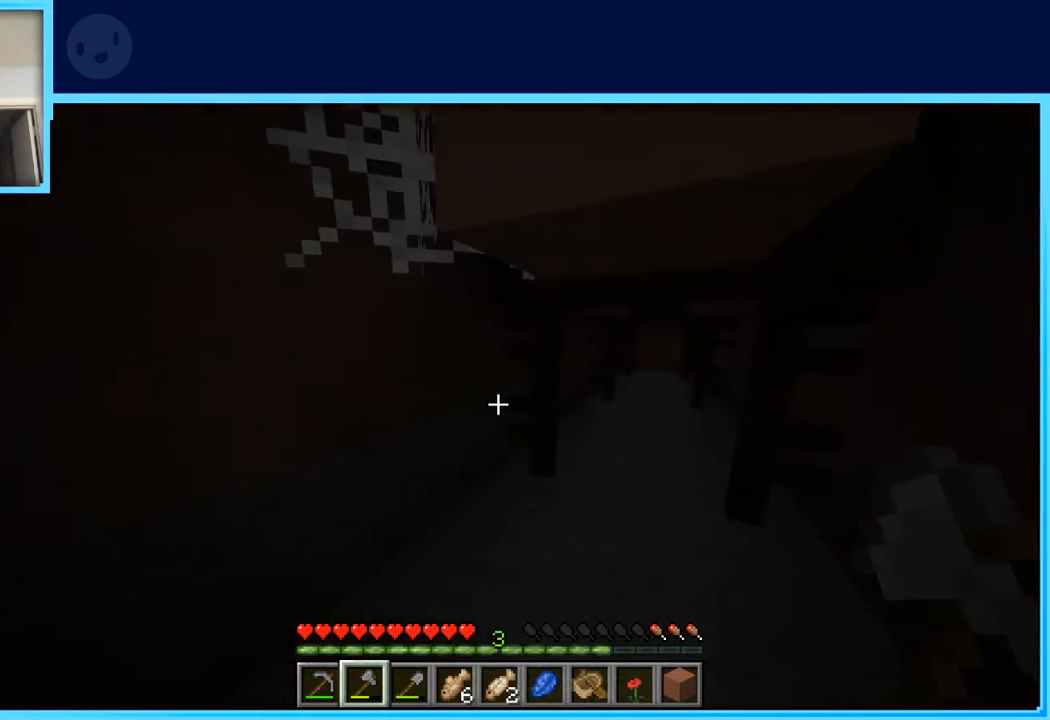
{"keys": ["w"], "events": [[150, "w", "up"], [233, "w", "down"], [383, "d", "up"]]}